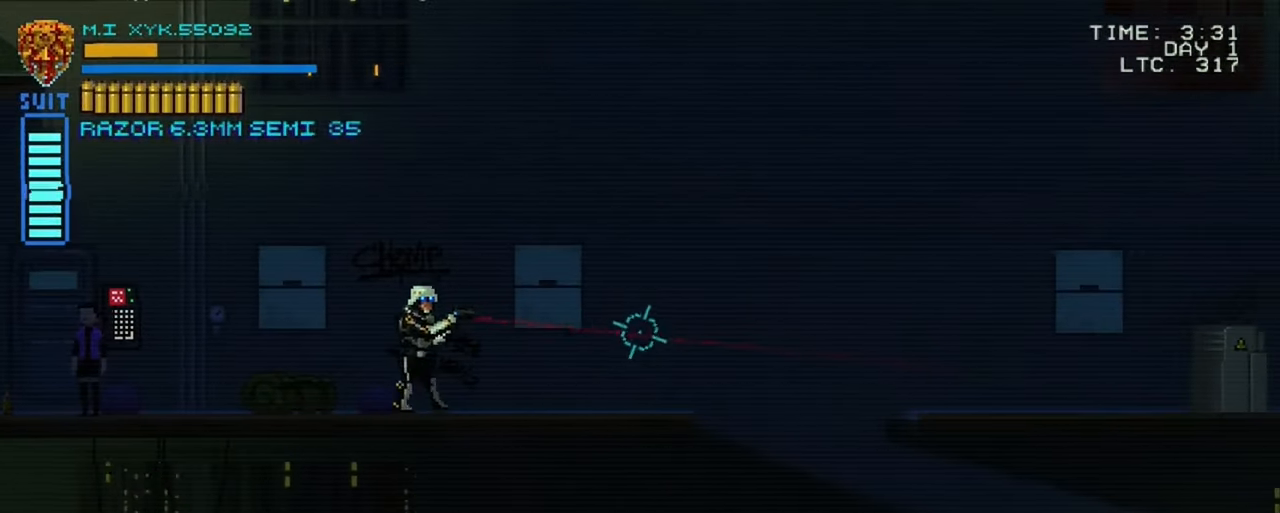
Gameplay with a controller (Xbox layout); each line is a JSON object with the inputs held at the frame after it. "events" lists button and stick changes between this image and that frame as [ms after this image, input, new state], when the widget could be followed in between. Not read: L3 R3.
{"buttons": [], "left_stick": "right", "right_stick": "right", "events": []}
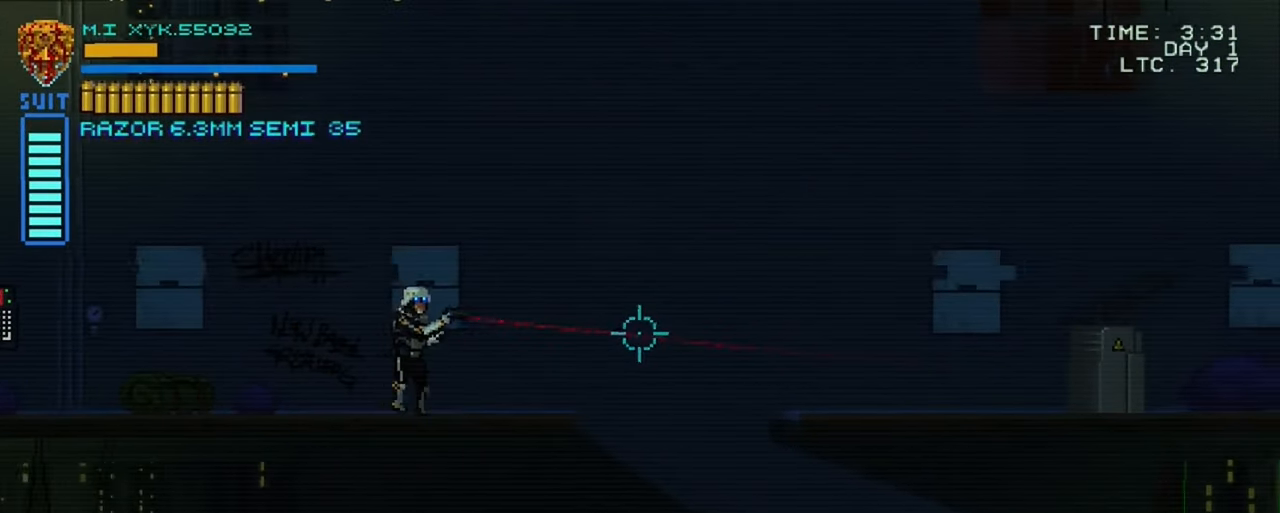
{"buttons": [], "left_stick": "center", "right_stick": "right", "events": [[250, "left_stick", "center"]]}
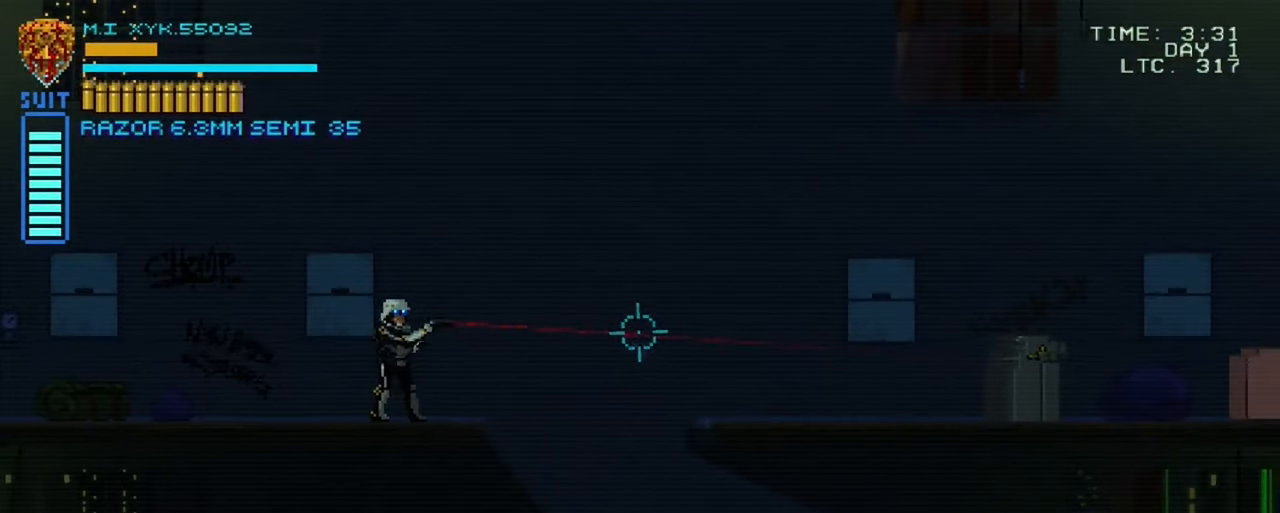
{"buttons": [], "left_stick": "center", "right_stick": "right", "events": []}
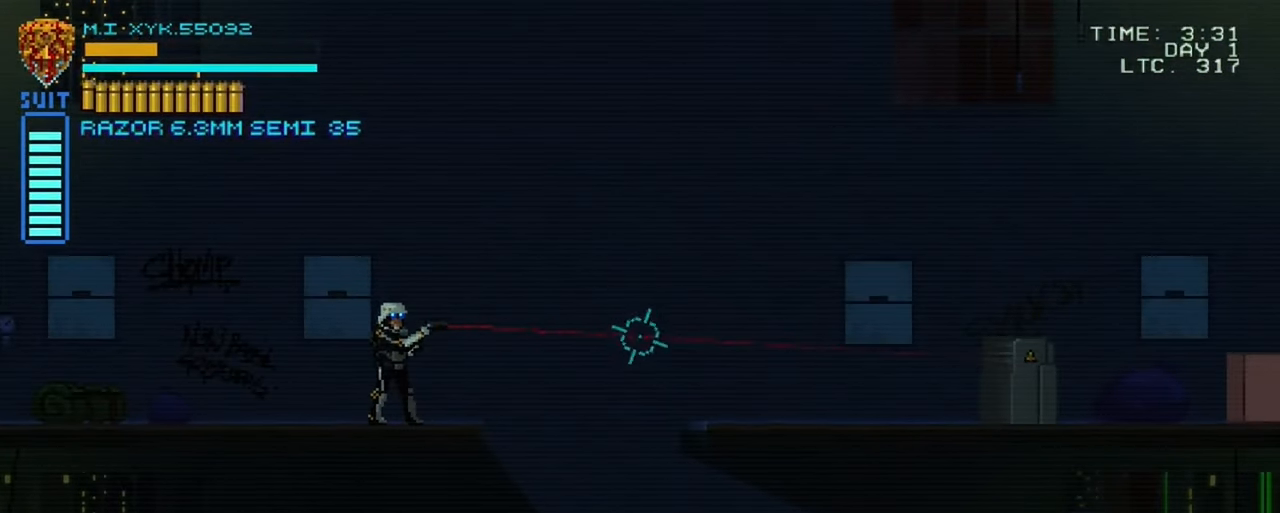
{"buttons": [], "left_stick": "left", "right_stick": "center", "events": [[233, "right_stick", "center"], [483, "left_stick", "left"]]}
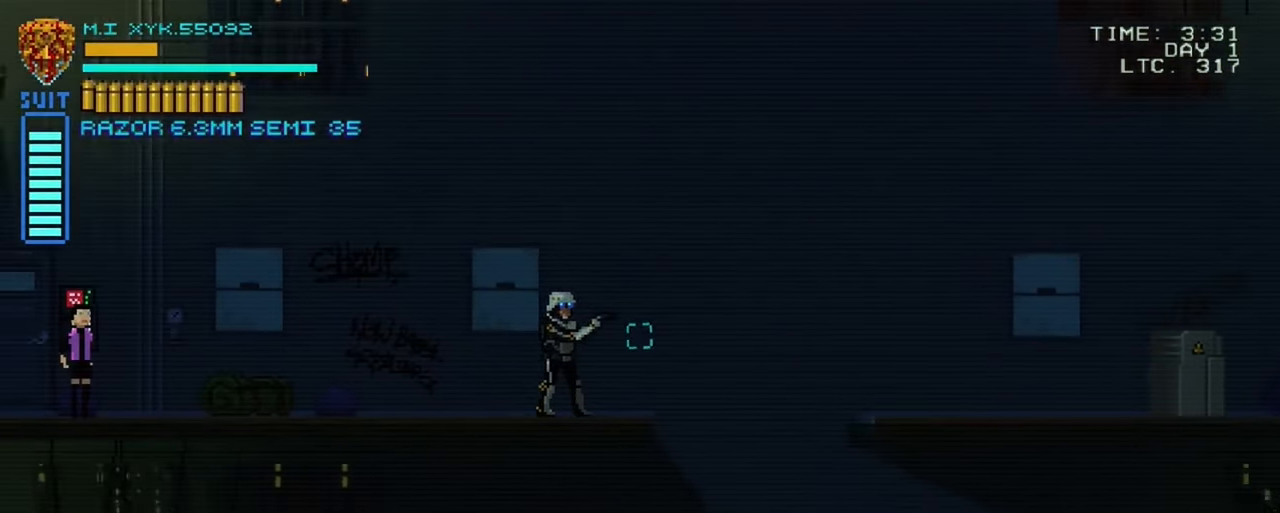
{"buttons": [], "left_stick": "left", "right_stick": "center", "events": []}
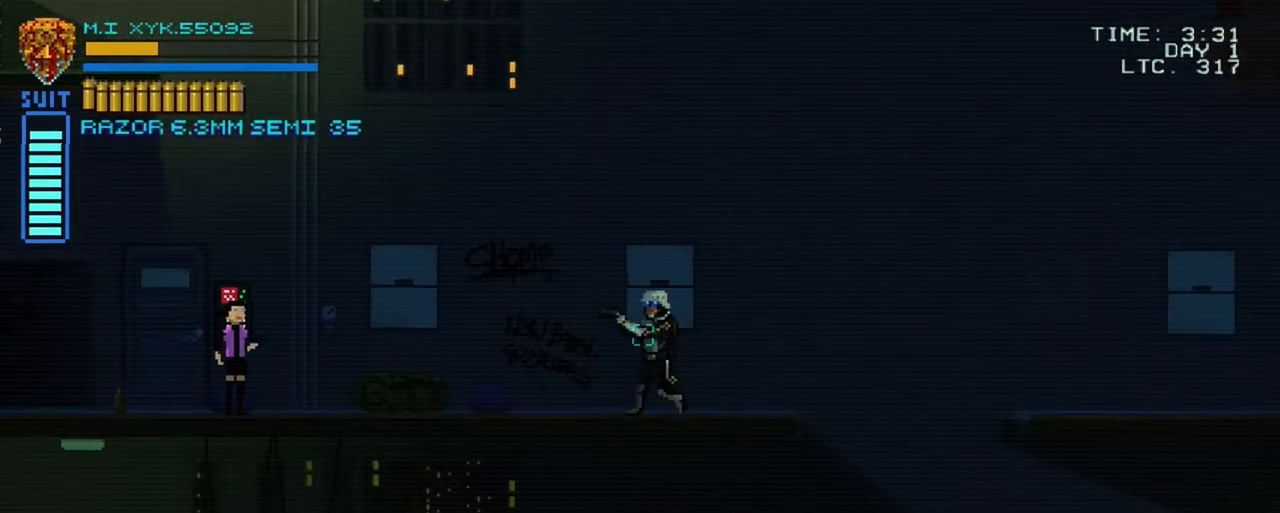
{"buttons": [], "left_stick": "right", "right_stick": "center", "events": [[83, "left_stick", "center"], [166, "left_stick", "right"]]}
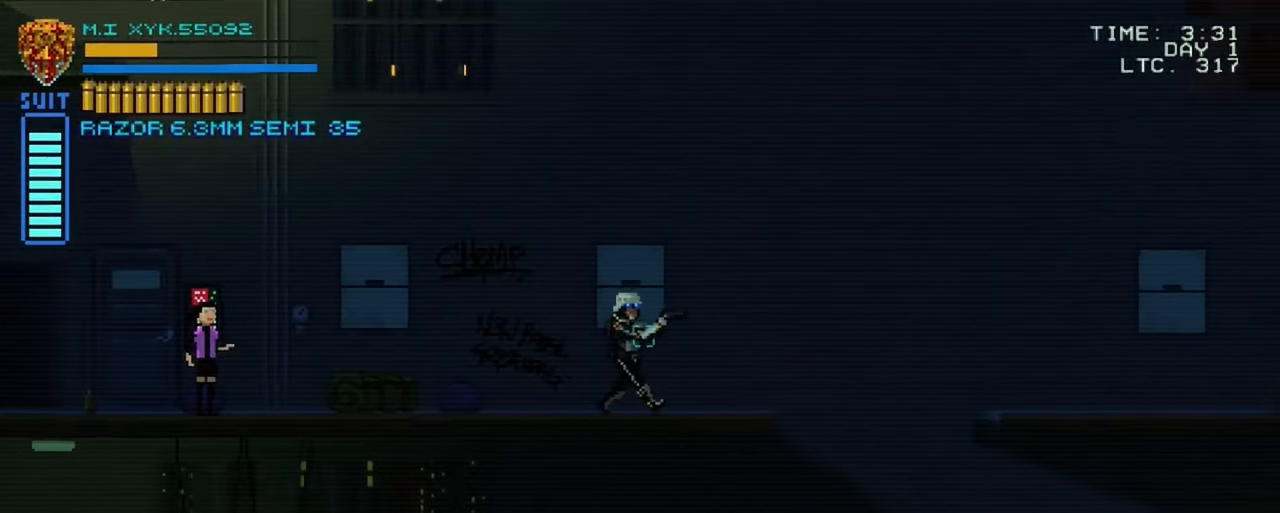
{"buttons": [], "left_stick": "right", "right_stick": "center", "events": []}
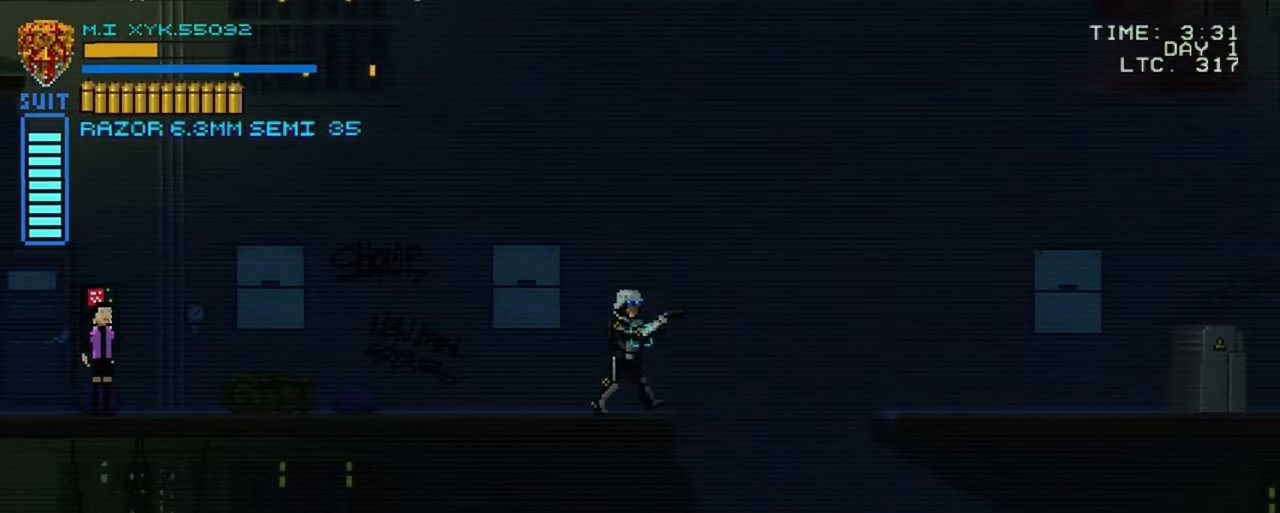
{"buttons": [], "left_stick": "up-right", "right_stick": "center", "events": [[150, "left_stick", "up-right"]]}
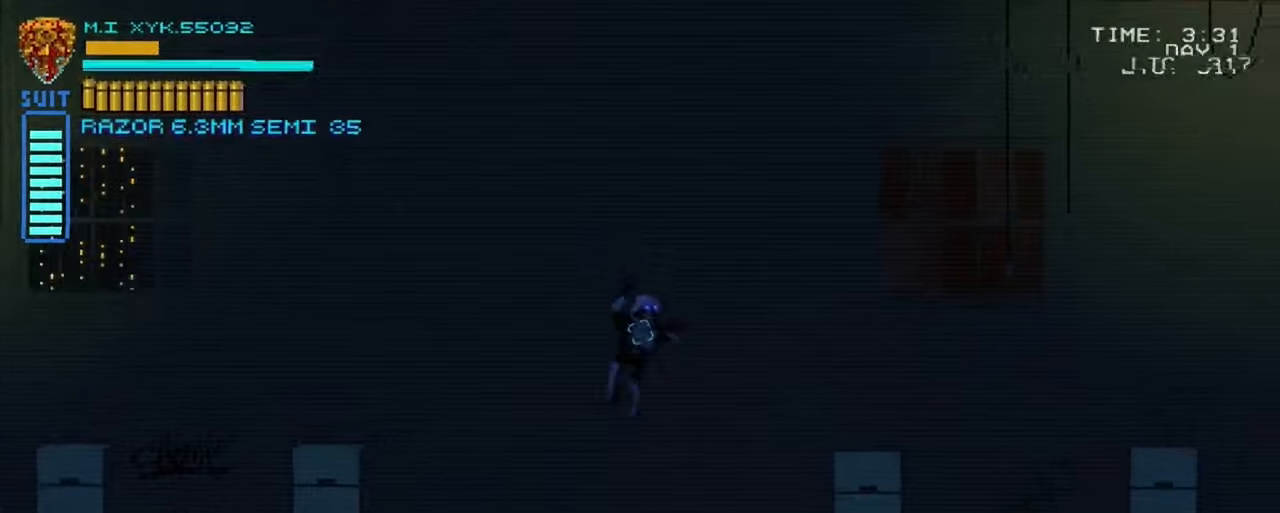
{"buttons": [], "left_stick": "right", "right_stick": "center", "events": [[333, "left_stick", "right"]]}
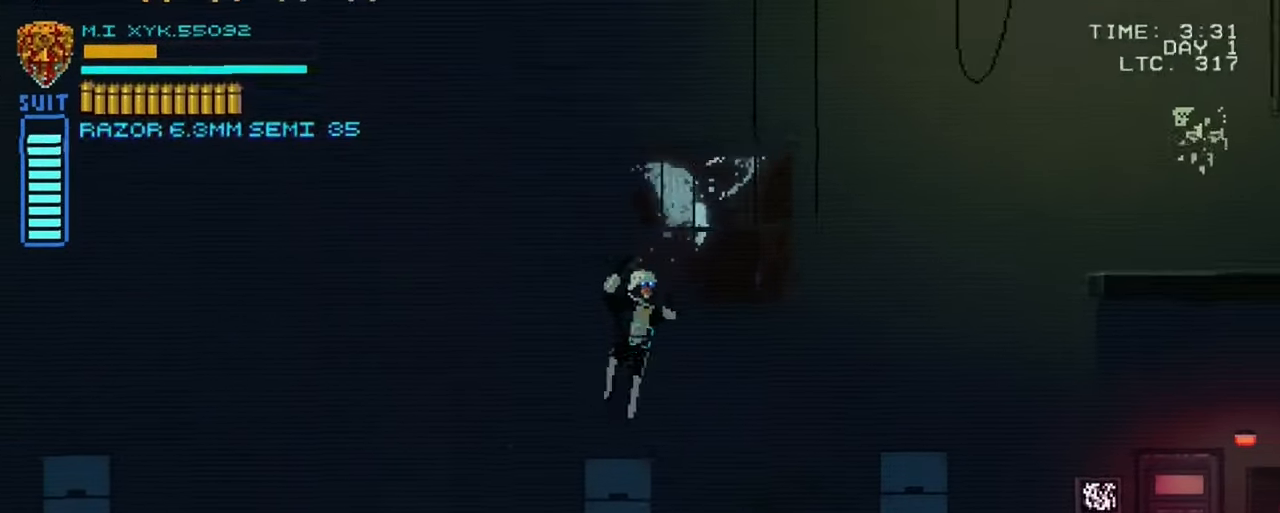
{"buttons": [], "left_stick": "center", "right_stick": "center", "events": [[367, "left_stick", "center"]]}
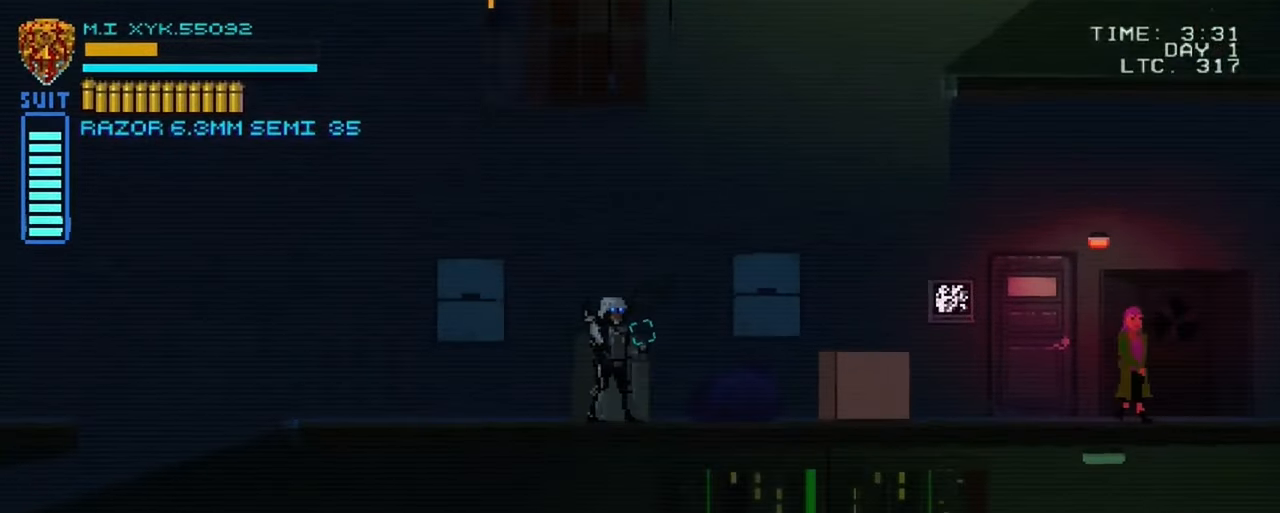
{"buttons": [], "left_stick": "right", "right_stick": "center", "events": [[183, "left_stick", "right"]]}
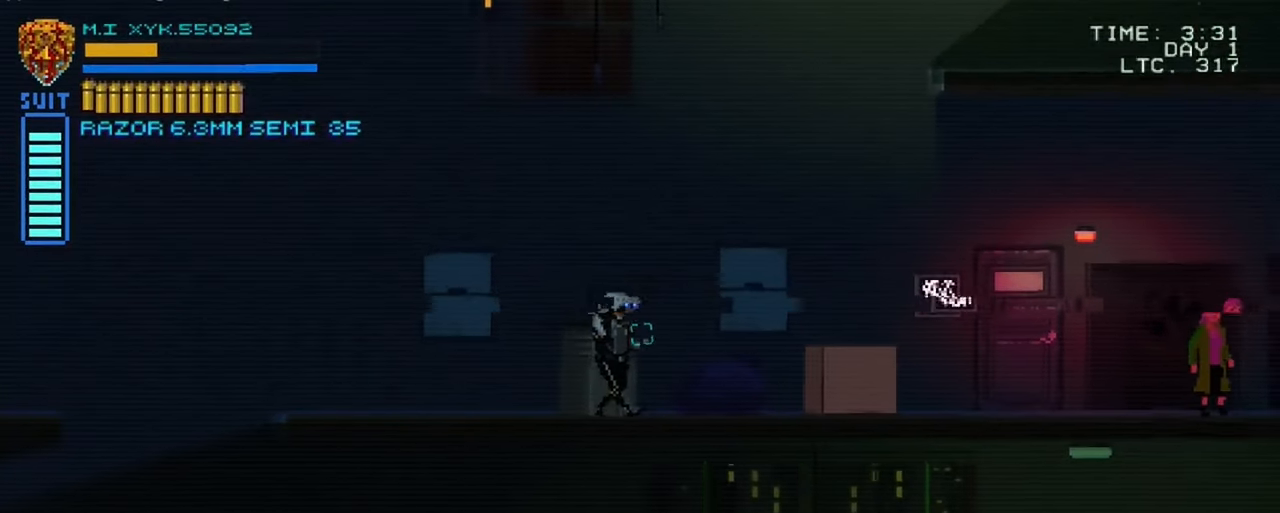
{"buttons": [], "left_stick": "right", "right_stick": "center", "events": []}
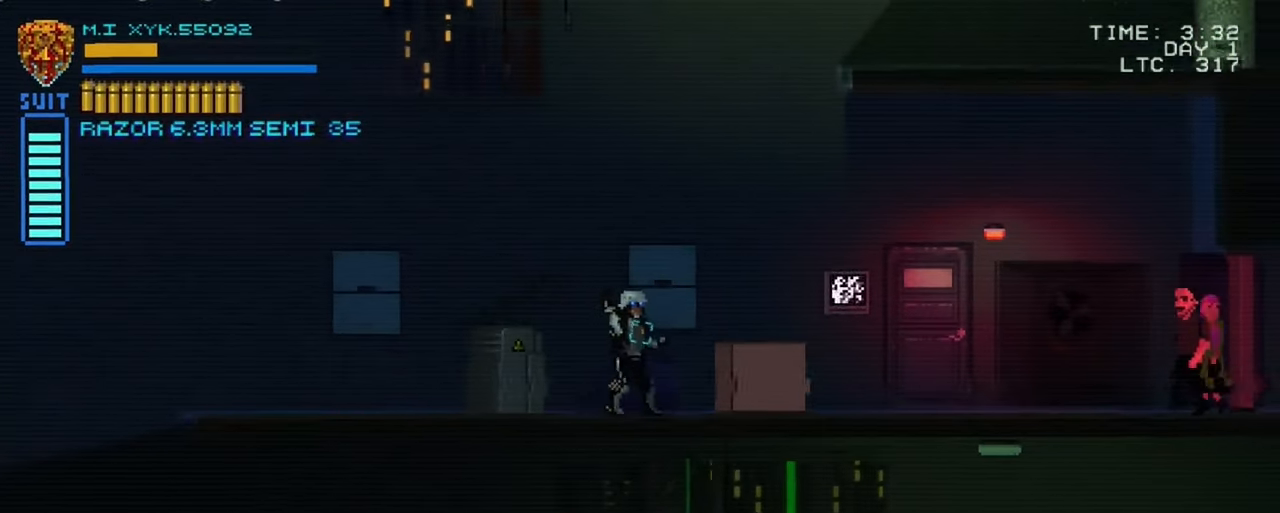
{"buttons": [], "left_stick": "right", "right_stick": "right", "events": [[350, "right_stick", "right"]]}
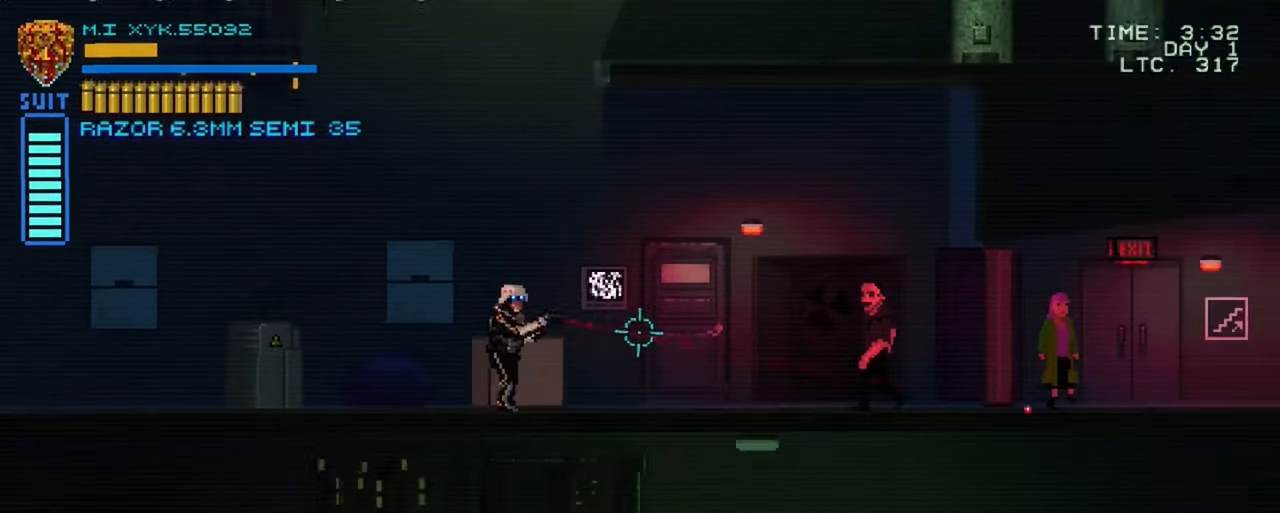
{"buttons": [], "left_stick": "right", "right_stick": "right", "events": []}
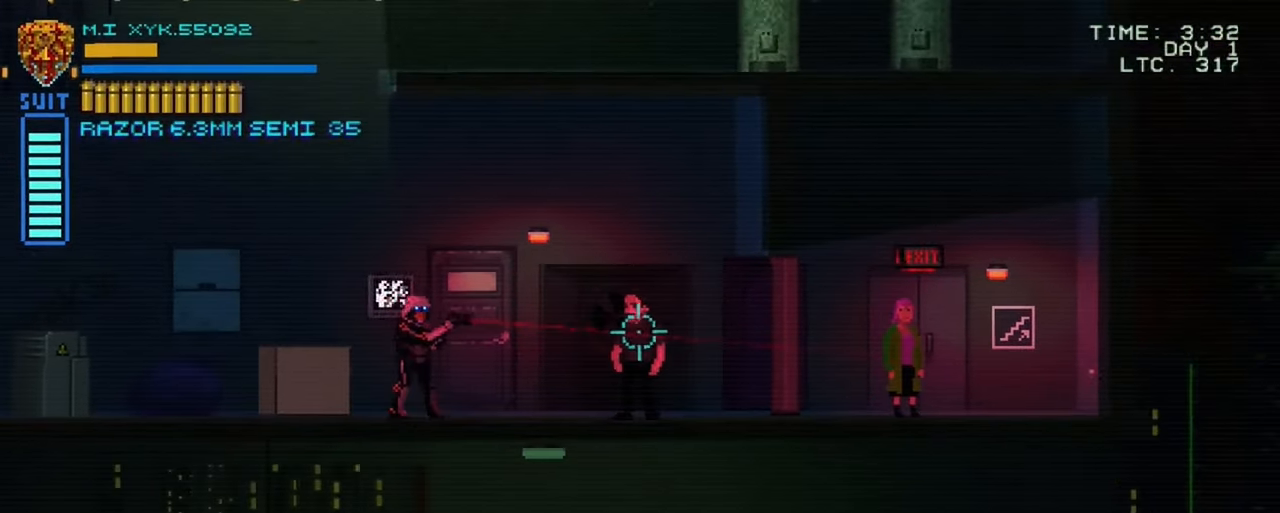
{"buttons": [], "left_stick": "right", "right_stick": "up-right", "events": [[450, "right_stick", "up-right"]]}
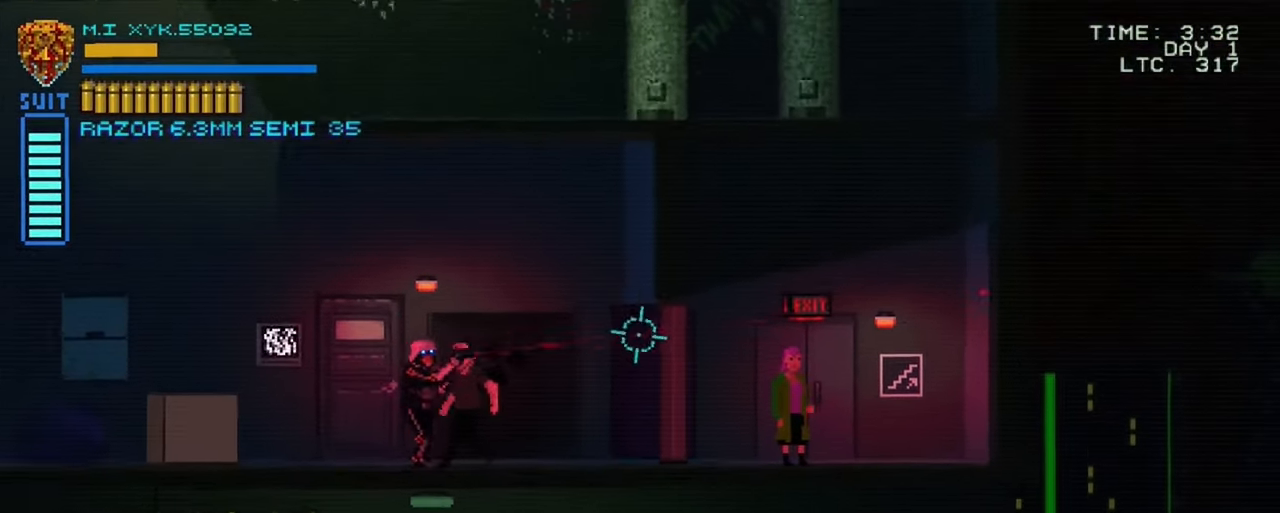
{"buttons": [], "left_stick": "right", "right_stick": "up-right", "events": []}
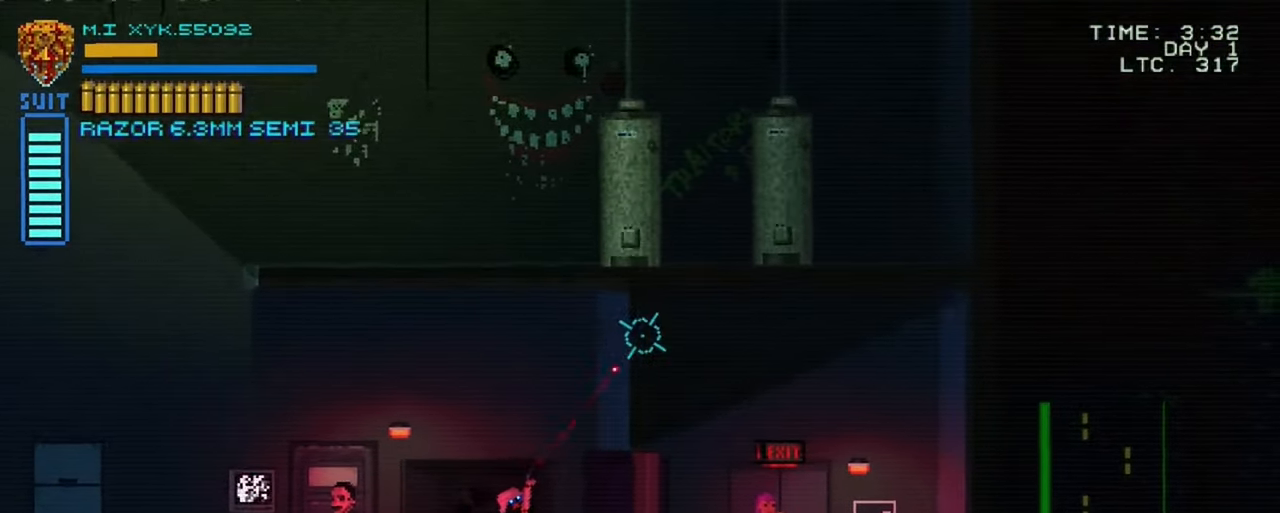
{"buttons": [], "left_stick": "right", "right_stick": "right", "events": [[233, "right_stick", "right"]]}
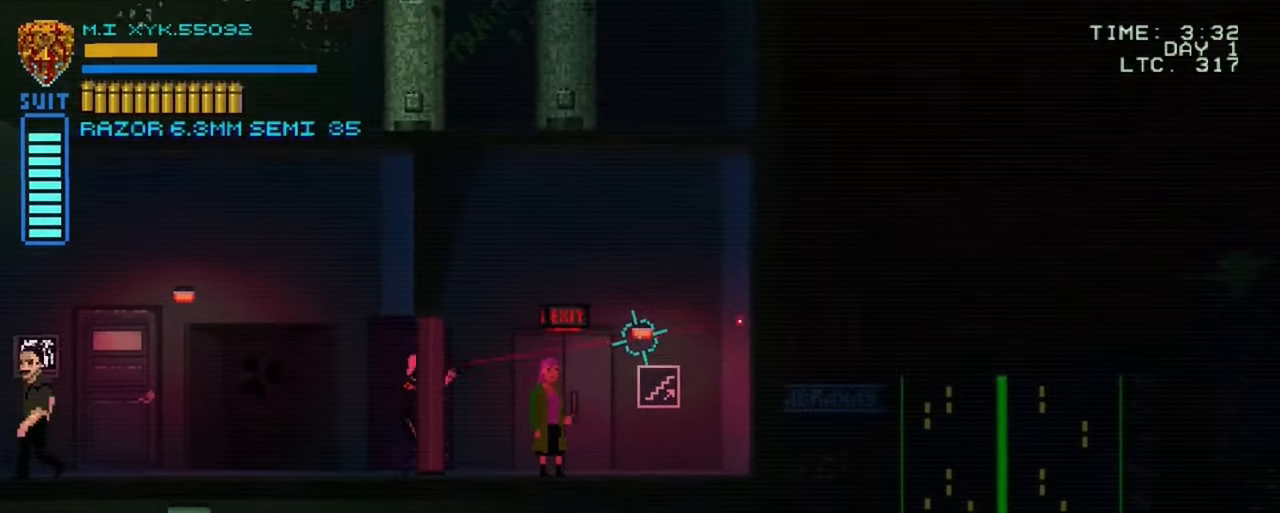
{"buttons": [], "left_stick": "right", "right_stick": "center", "events": [[400, "right_stick", "center"]]}
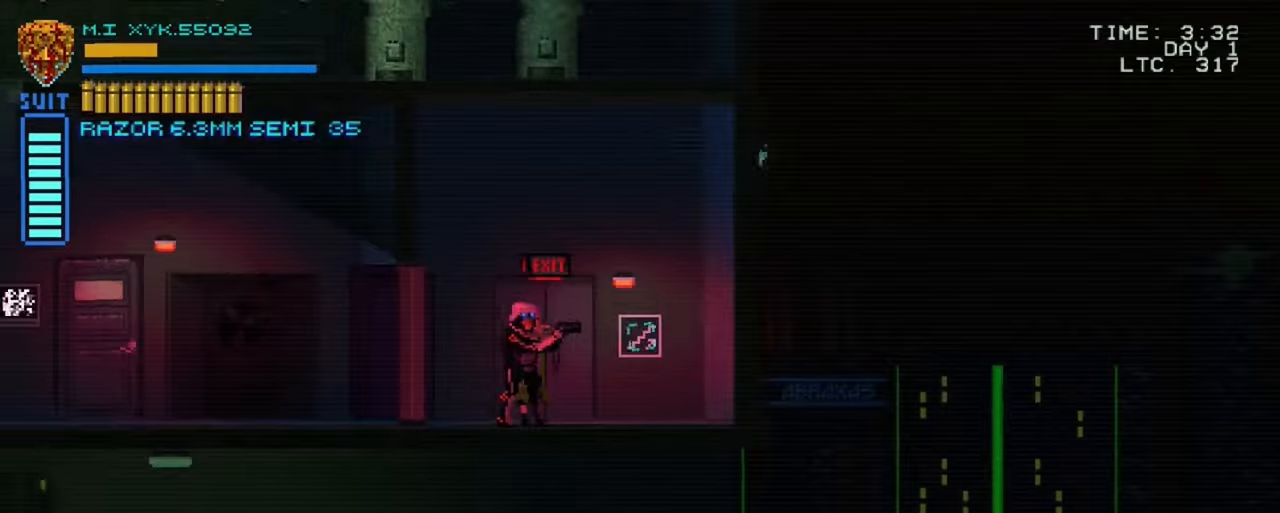
{"buttons": ["L1"], "left_stick": "center", "right_stick": "center", "events": [[17, "left_stick", "center"], [167, "L1", "down"]]}
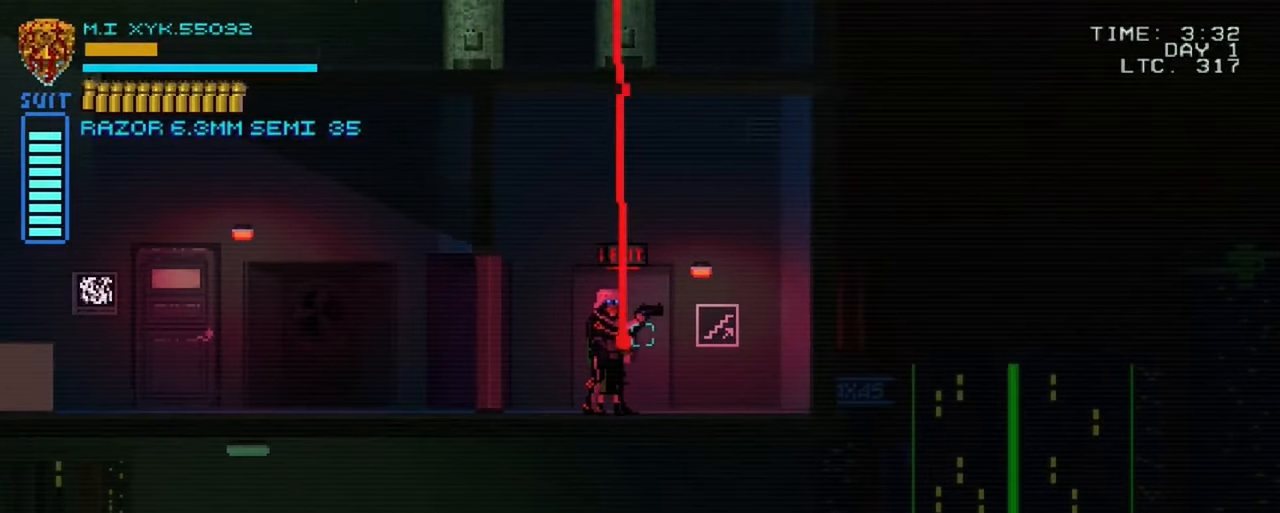
{"buttons": [], "left_stick": "center", "right_stick": "center", "events": [[134, "DPAD_UP", "down"], [300, "DPAD_UP", "up"], [434, "L1", "up"]]}
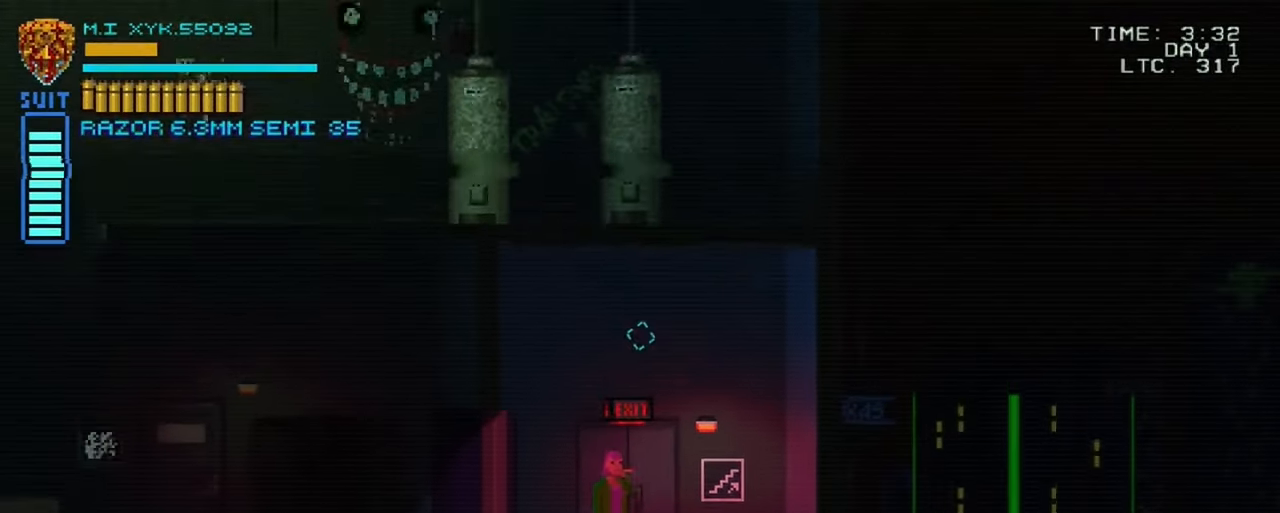
{"buttons": [], "left_stick": "center", "right_stick": "center", "events": []}
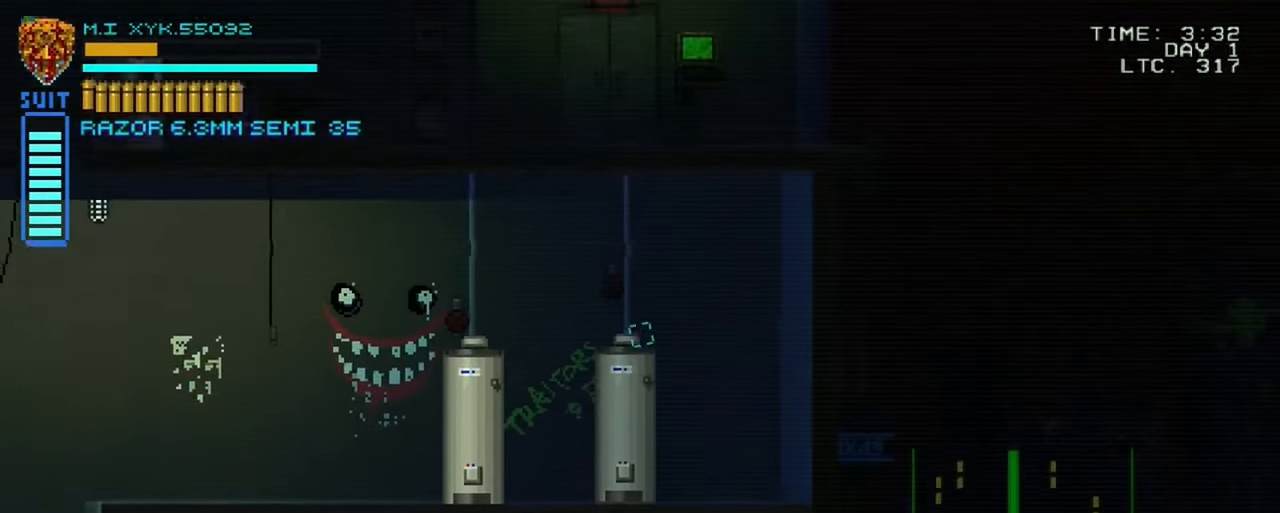
{"buttons": [], "left_stick": "center", "right_stick": "center", "events": []}
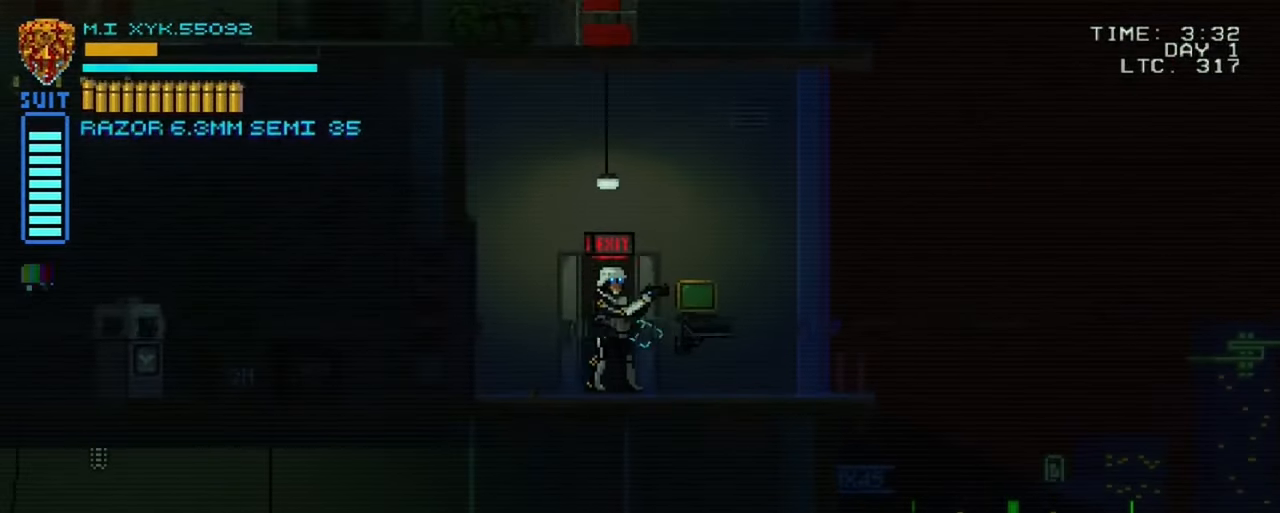
{"buttons": [], "left_stick": "left", "right_stick": "center", "events": [[284, "left_stick", "left"]]}
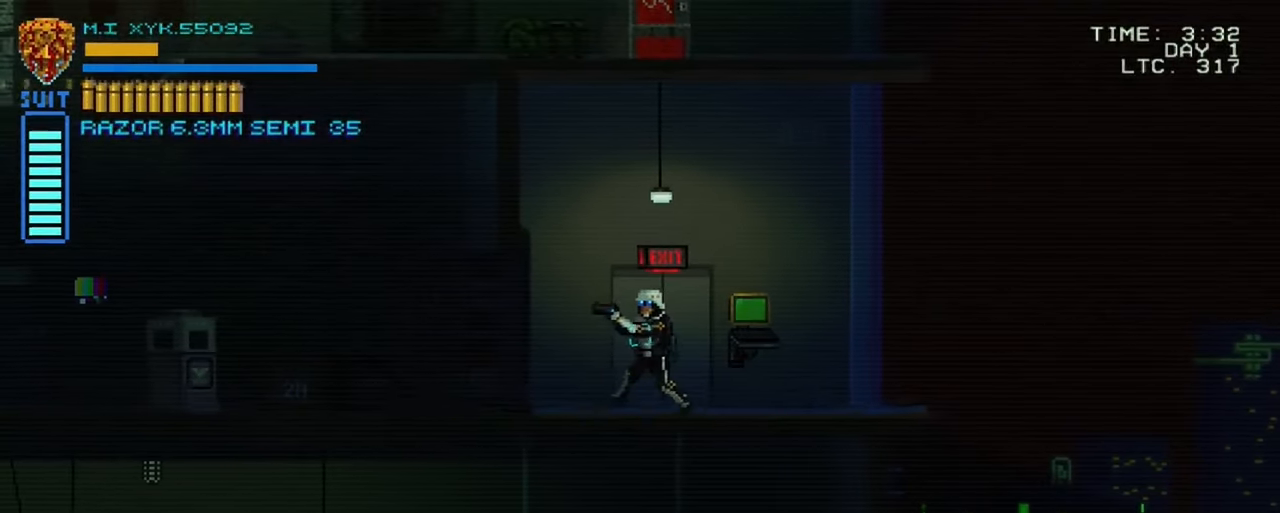
{"buttons": [], "left_stick": "left", "right_stick": "left", "events": [[184, "right_stick", "left"]]}
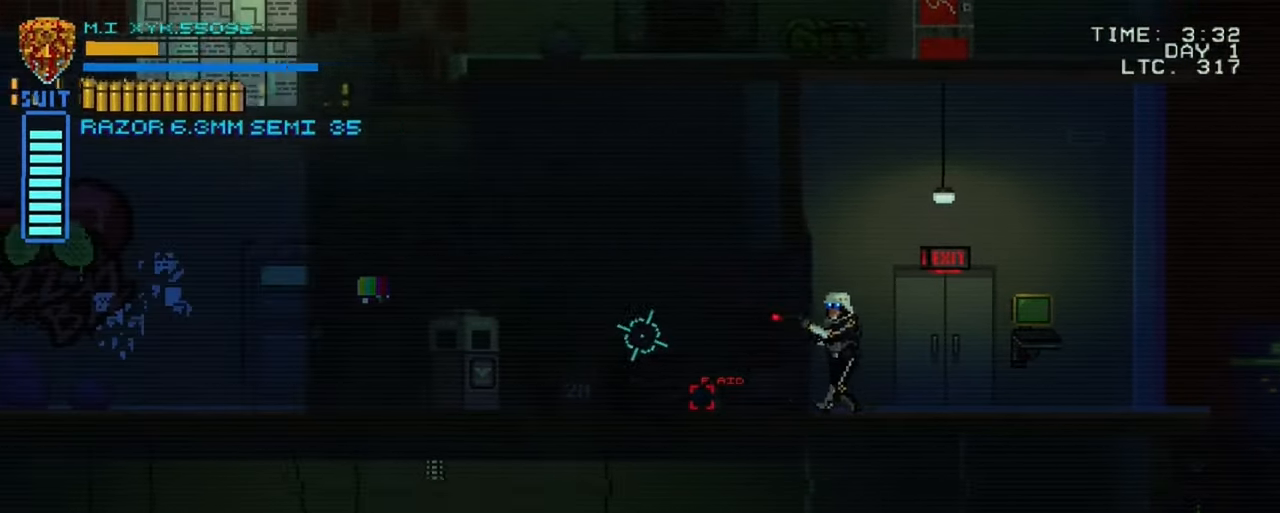
{"buttons": [], "left_stick": "center", "right_stick": "left", "events": [[367, "left_stick", "center"]]}
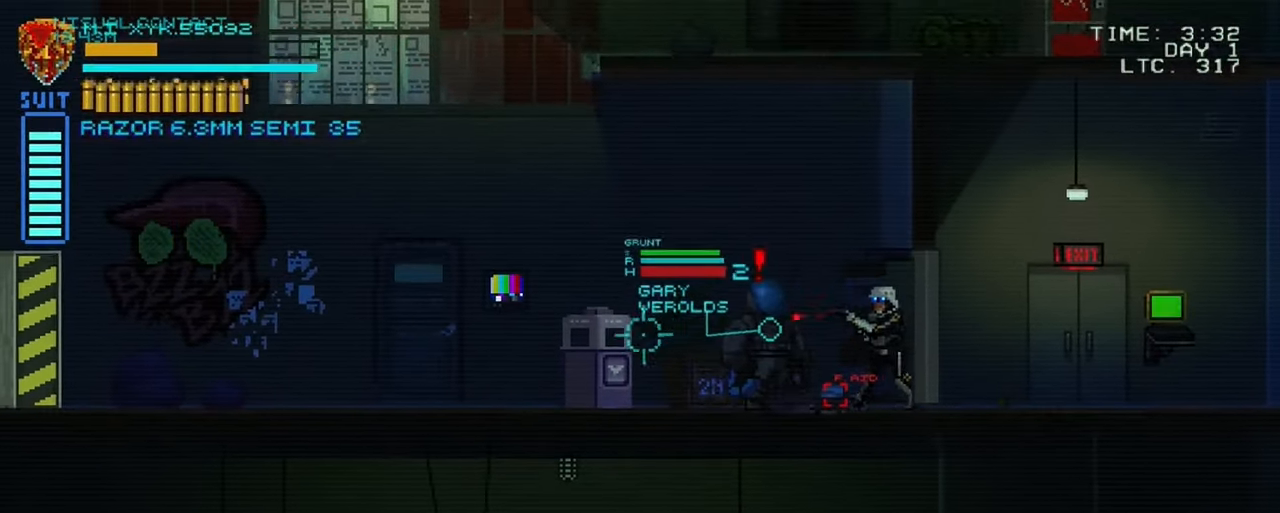
{"buttons": [], "left_stick": "center", "right_stick": "left", "events": [[184, "R2", "down"], [367, "R2", "up"]]}
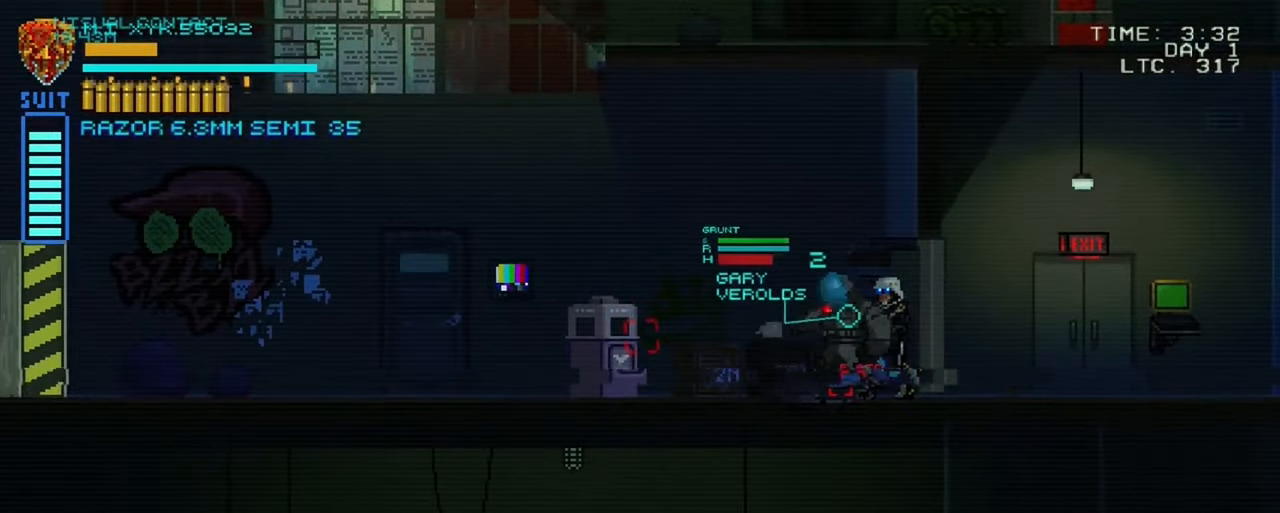
{"buttons": [], "left_stick": "right", "right_stick": "left", "events": [[17, "left_stick", "right"]]}
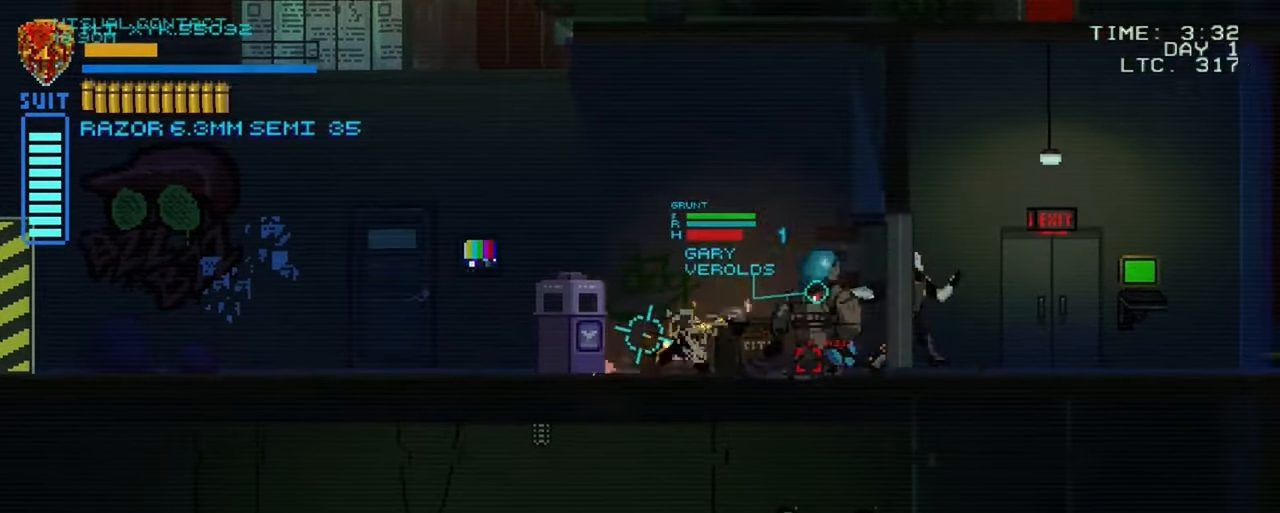
{"buttons": ["R2"], "left_stick": "right", "right_stick": "left", "events": [[350, "R2", "down"]]}
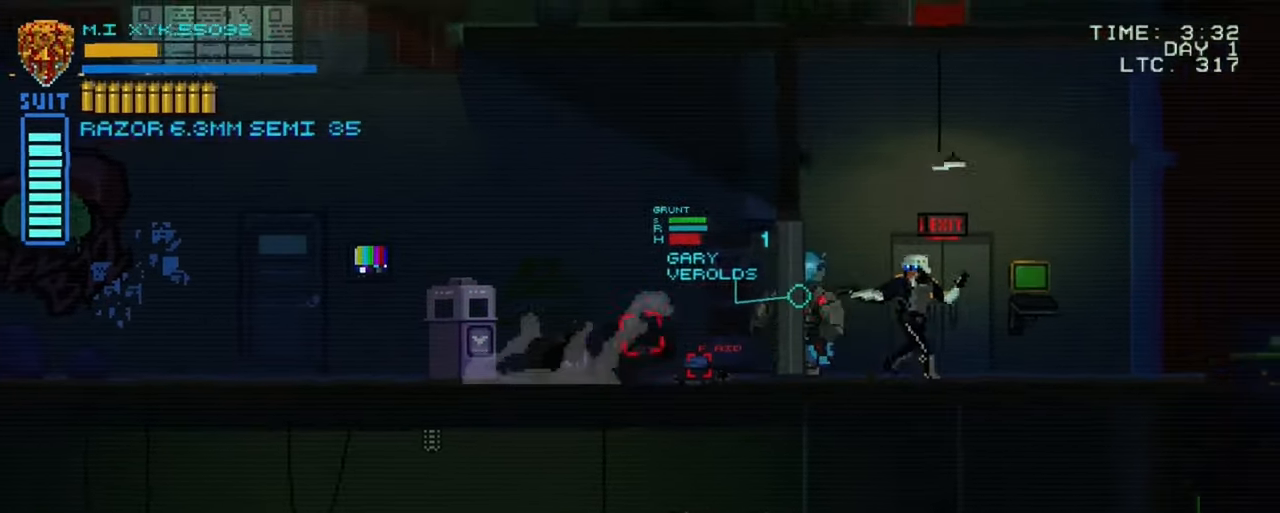
{"buttons": [], "left_stick": "right", "right_stick": "left", "events": [[17, "R2", "up"]]}
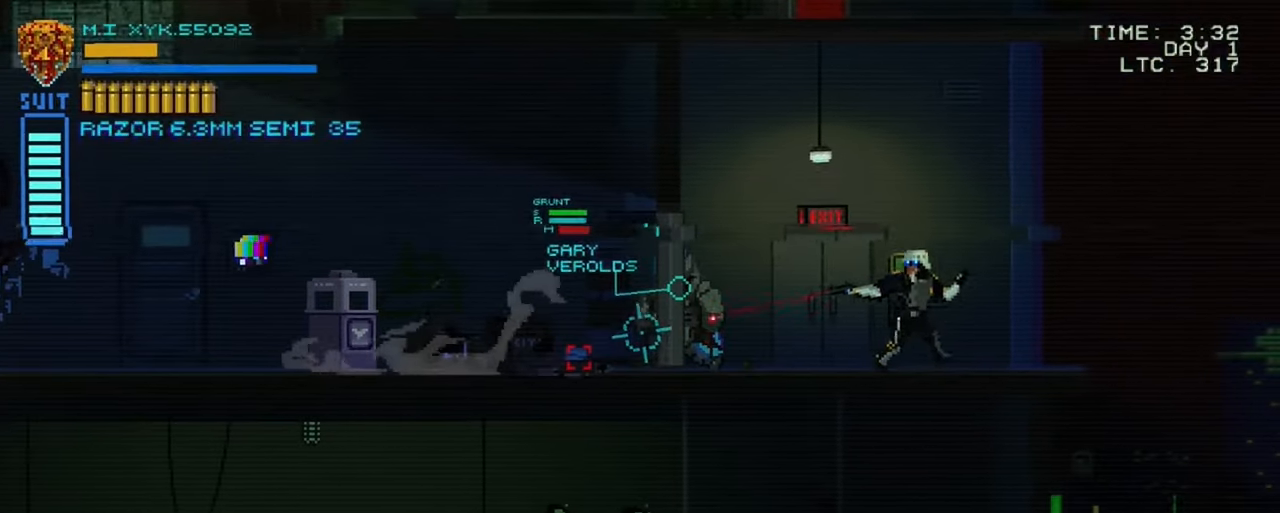
{"buttons": [], "left_stick": "center", "right_stick": "left", "events": [[100, "R1", "down"], [100, "left_stick", "center"], [250, "R1", "up"]]}